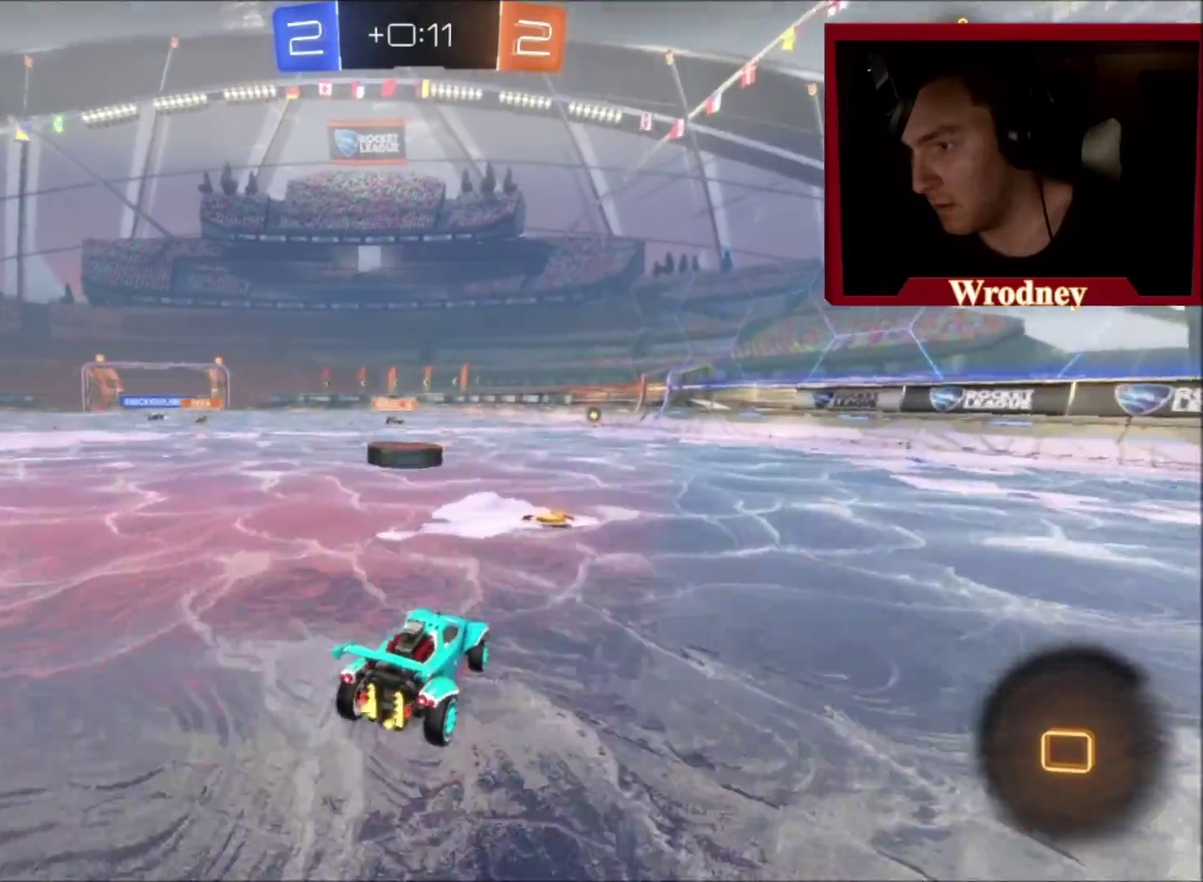
Gameplay with a controller (Xbox layout); each line is a JSON object with the inputs held at the frame after it. "events" lists button and stick changes between this image and that frame as [ms after this image, input, new state], when the widget could be followed in between.
{"buttons": ["L1", "R2", "L3"], "left_stick": "up", "right_stick": "center"}
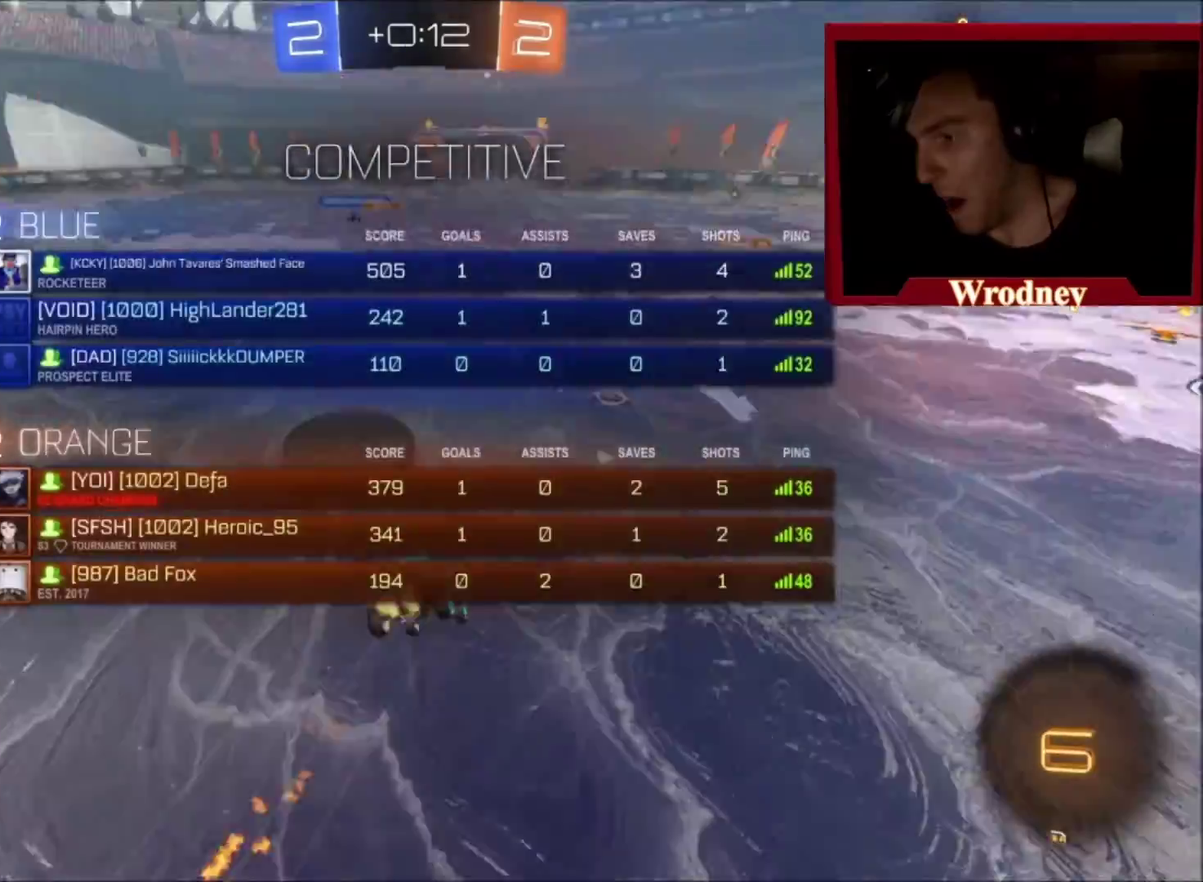
{"buttons": ["R2"], "left_stick": "center", "right_stick": "center", "events": [[167, "L3", "up"], [367, "L1", "up"], [501, "left_stick", "center"]]}
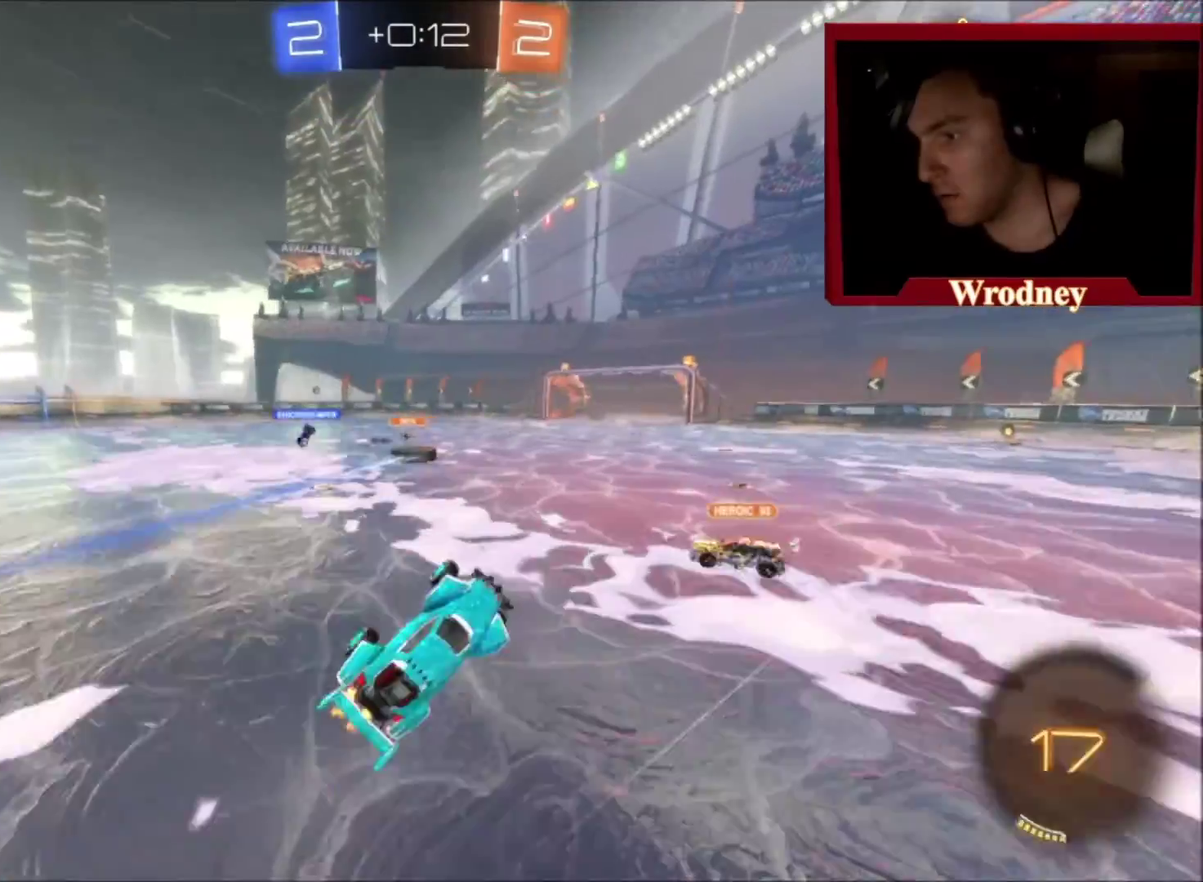
{"buttons": ["R2"], "left_stick": "right", "right_stick": "center", "events": [[267, "left_stick", "right"]]}
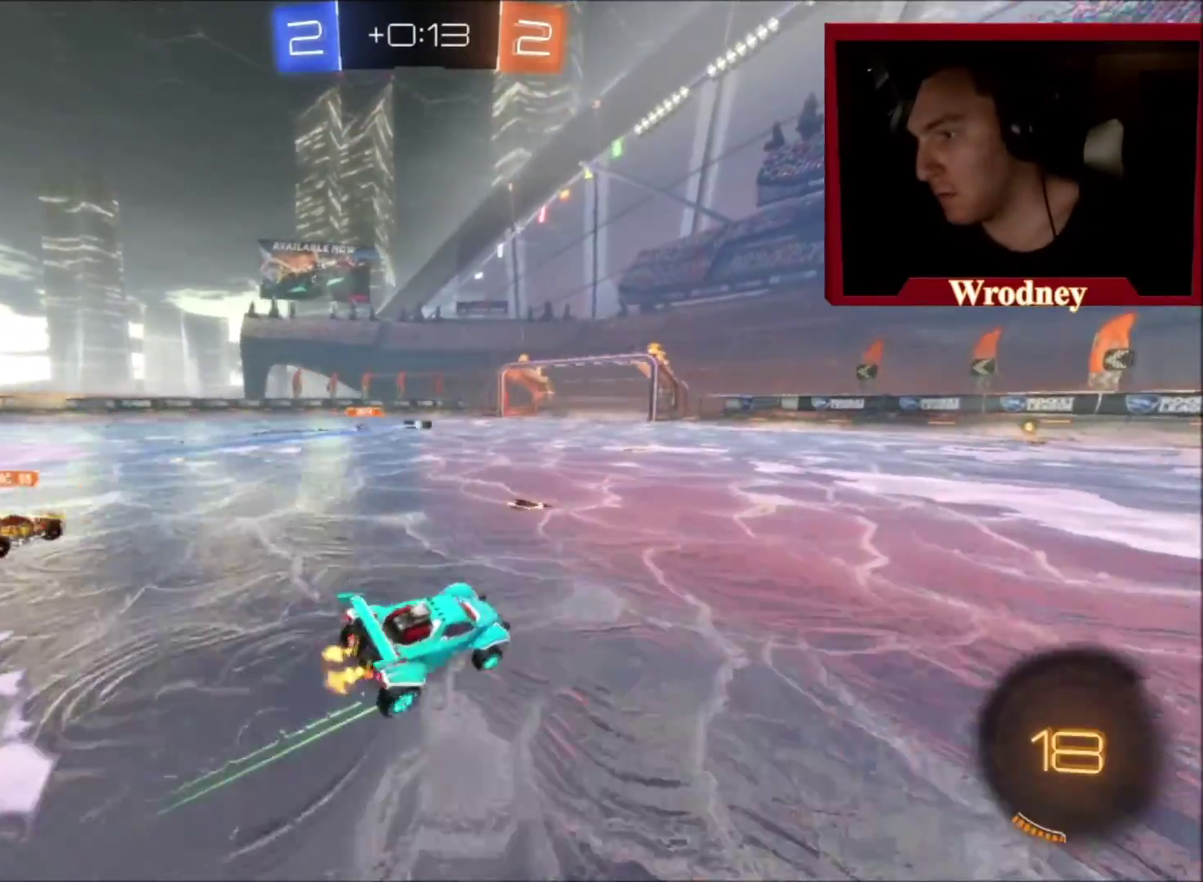
{"buttons": ["R2"], "left_stick": "right", "right_stick": "center", "events": []}
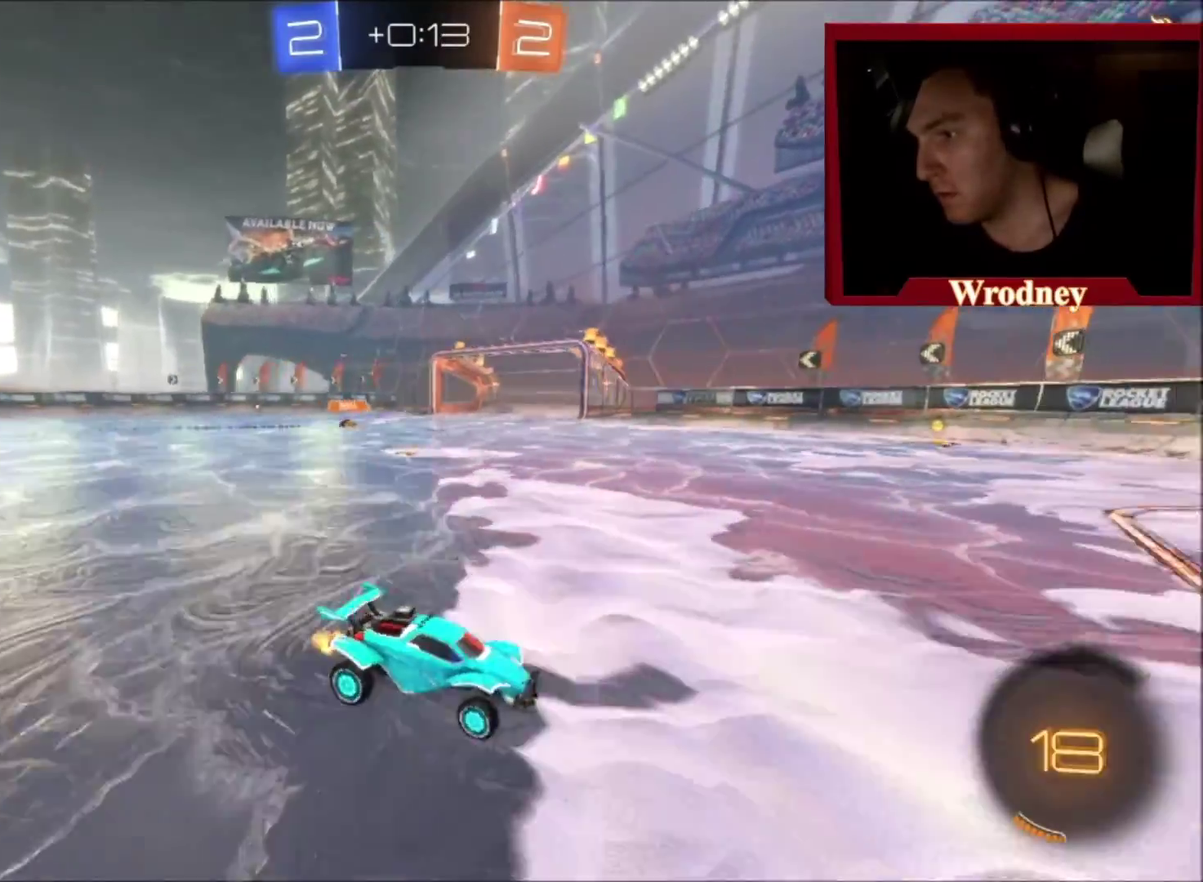
{"buttons": ["R2"], "left_stick": "right", "right_stick": "center", "events": [[33, "B", "down"], [167, "B", "up"]]}
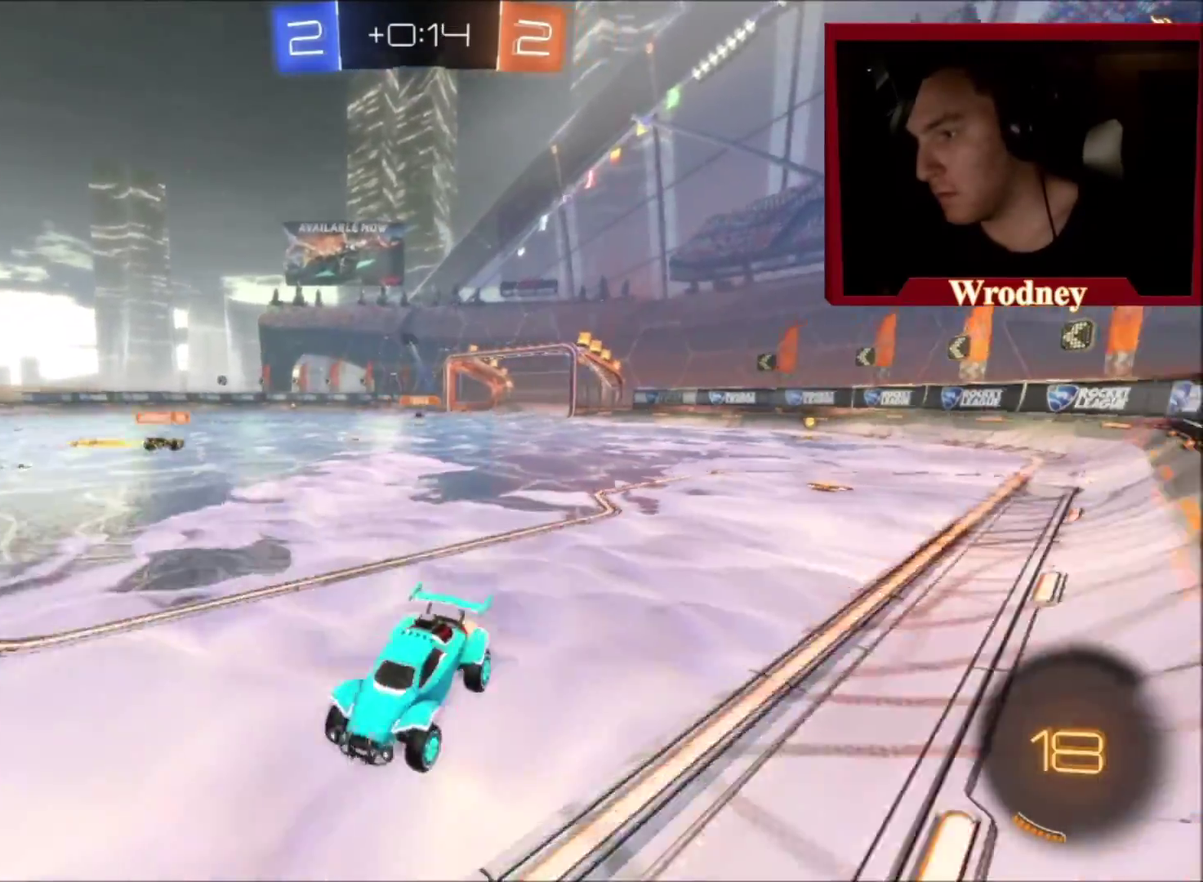
{"buttons": ["X", "R2"], "left_stick": "up-left", "right_stick": "center", "events": [[34, "Y", "down"], [167, "Y", "up"], [301, "X", "down"], [301, "Y", "down"], [301, "left_stick", "up-right"], [401, "Y", "up"], [434, "left_stick", "up-left"]]}
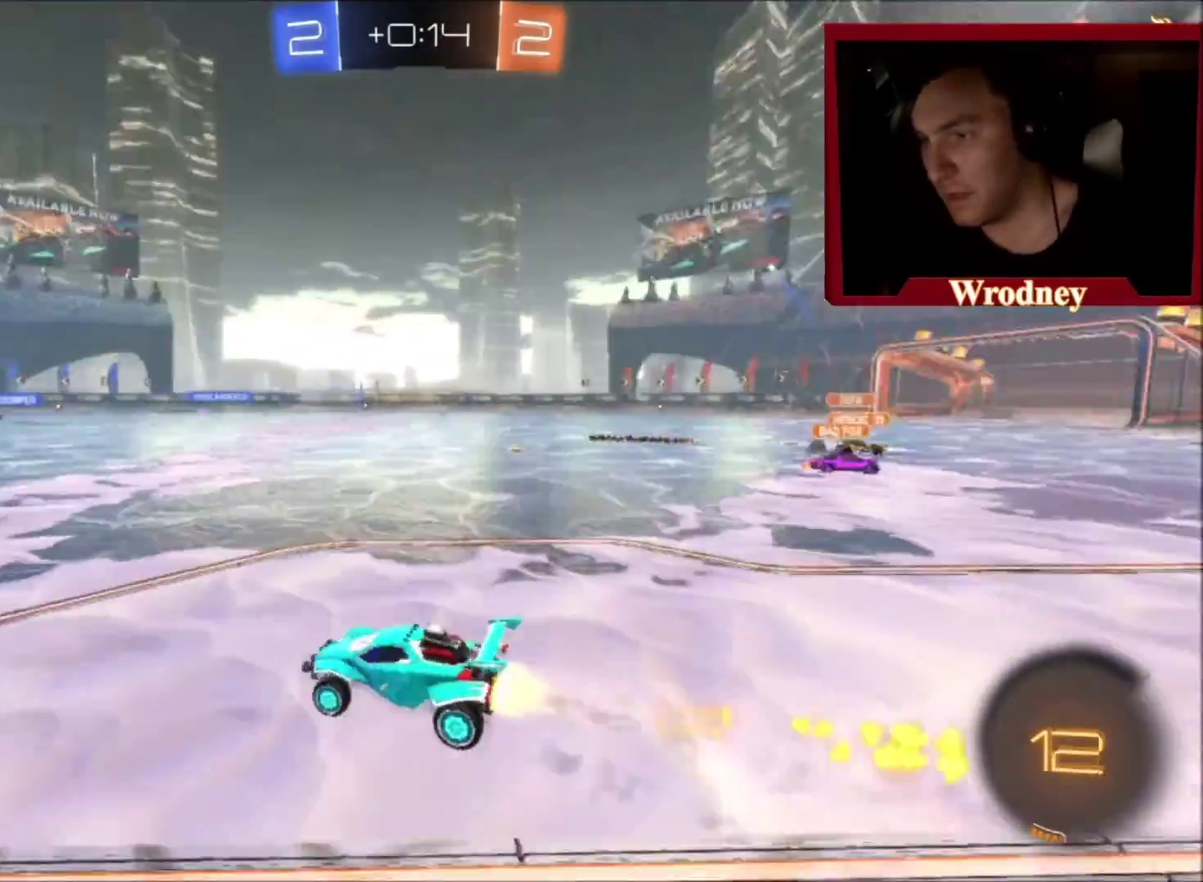
{"buttons": ["A", "L1", "R2", "L3"], "left_stick": "up", "right_stick": "center", "events": [[67, "left_stick", "center"], [233, "left_stick", "right"], [300, "A", "down"], [300, "L1", "down"], [334, "X", "up"], [334, "left_stick", "up"], [367, "A", "up"], [434, "A", "down"], [467, "A", "up"], [500, "A", "down"], [500, "L3", "down"]]}
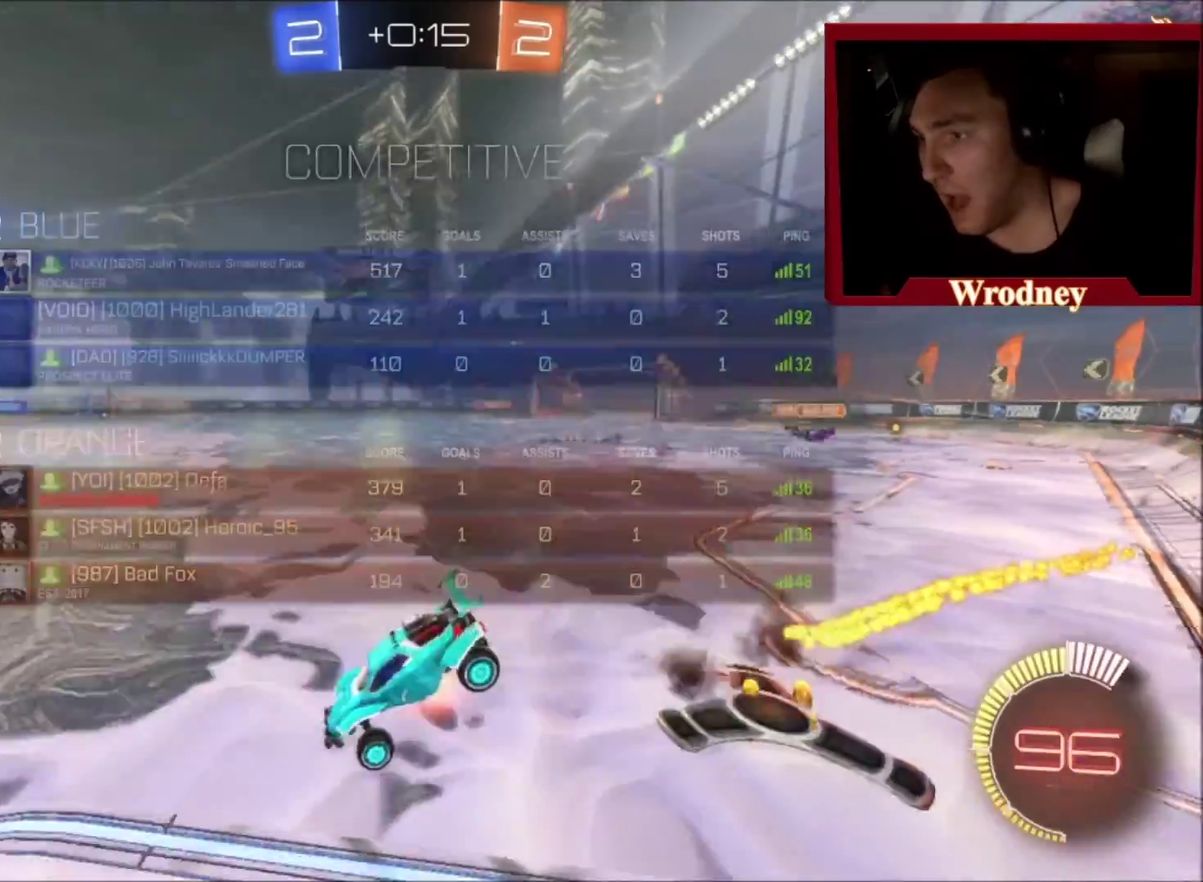
{"buttons": ["R2", "L3"], "left_stick": "up", "right_stick": "center", "events": [[100, "A", "up"], [401, "L1", "up"]]}
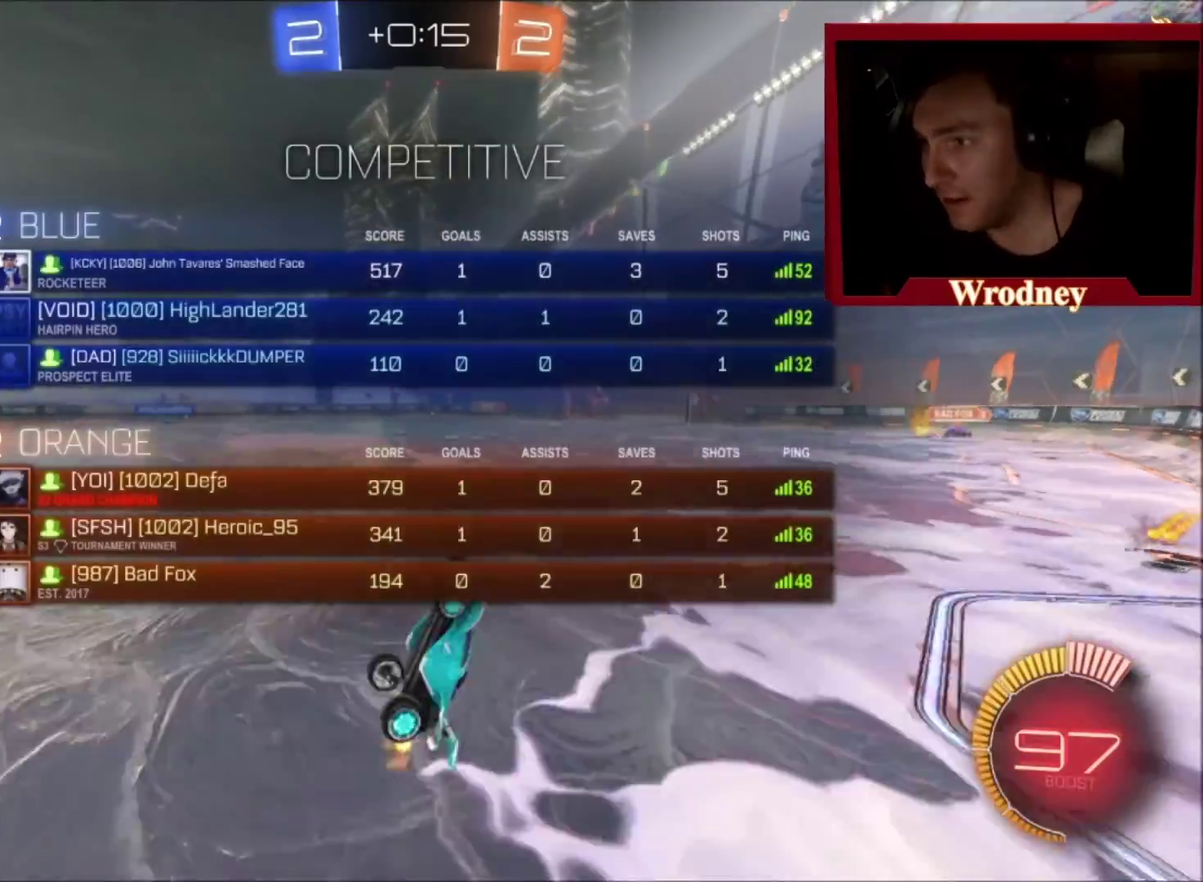
{"buttons": ["R2"], "left_stick": "right", "right_stick": "center", "events": [[67, "L3", "up"], [67, "left_stick", "up-right"], [200, "left_stick", "center"], [267, "left_stick", "right"], [300, "L3", "down"], [467, "L3", "up"]]}
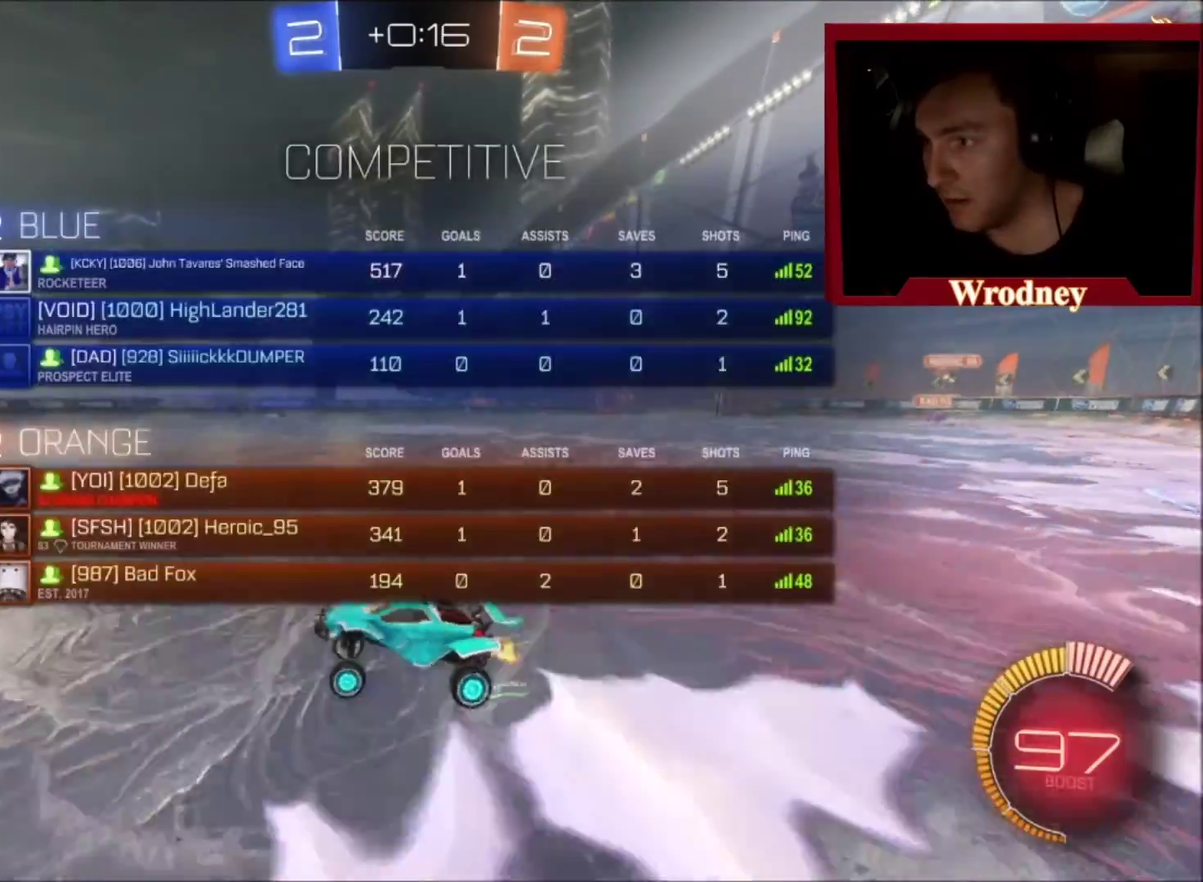
{"buttons": ["R2"], "left_stick": "right", "right_stick": "center", "events": [[267, "left_stick", "center"], [367, "left_stick", "right"]]}
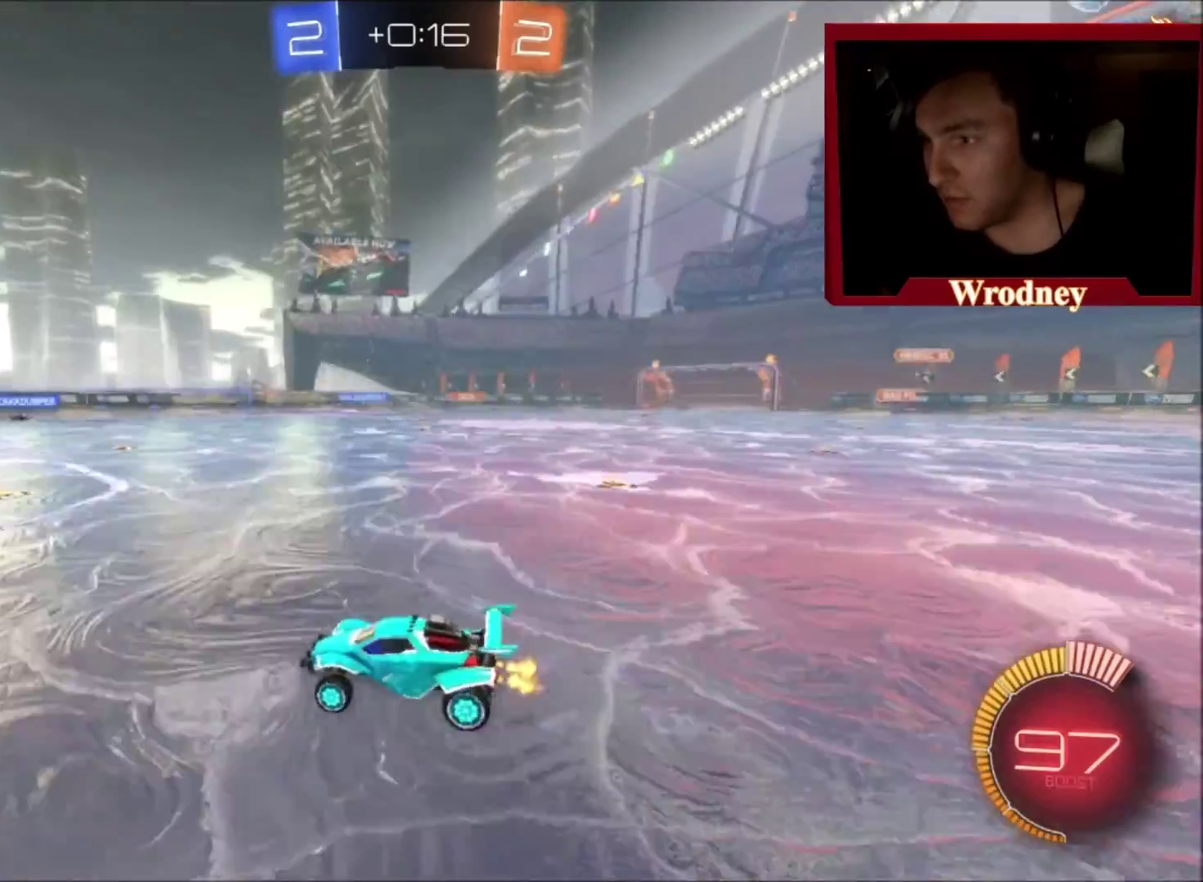
{"buttons": ["R2"], "left_stick": "up", "right_stick": "center", "events": [[400, "left_stick", "up-right"], [467, "left_stick", "up"]]}
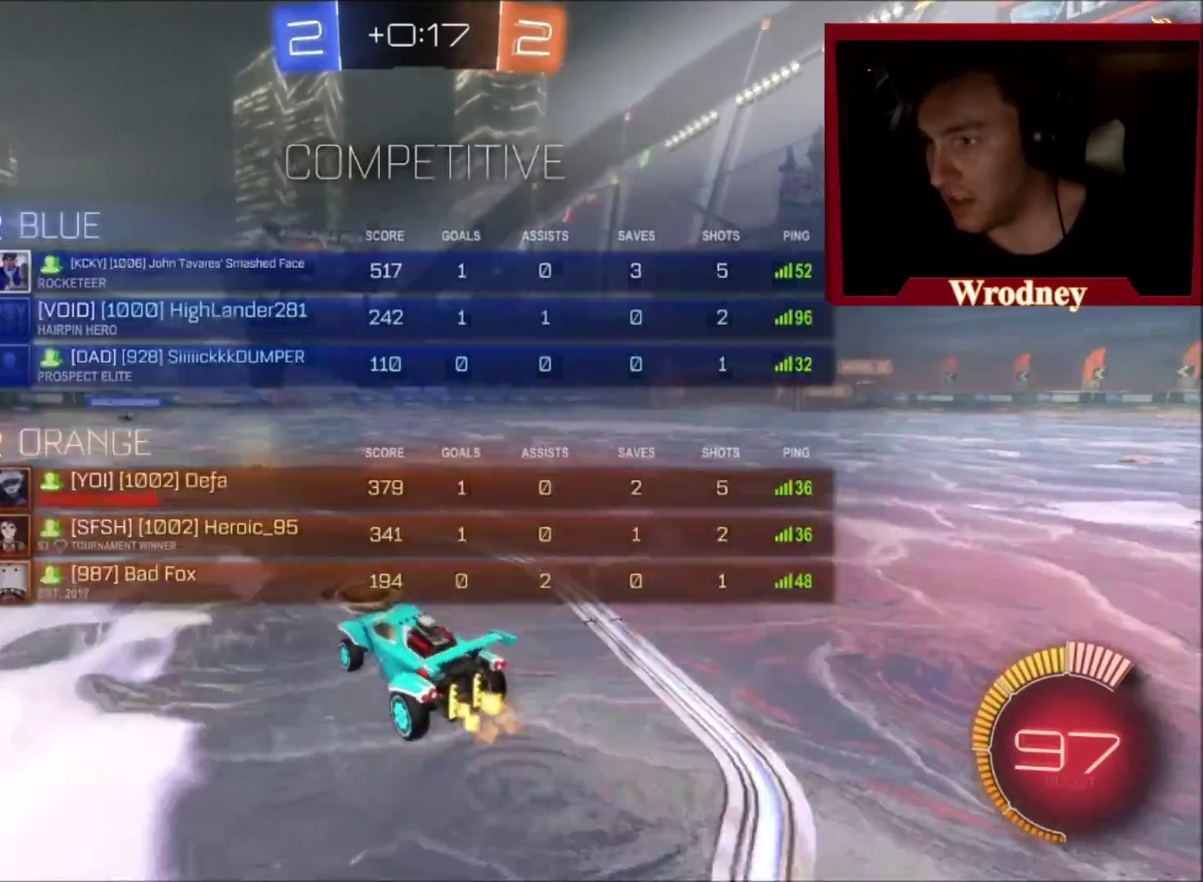
{"buttons": ["R2"], "left_stick": "up-left", "right_stick": "center", "events": [[134, "left_stick", "up-left"]]}
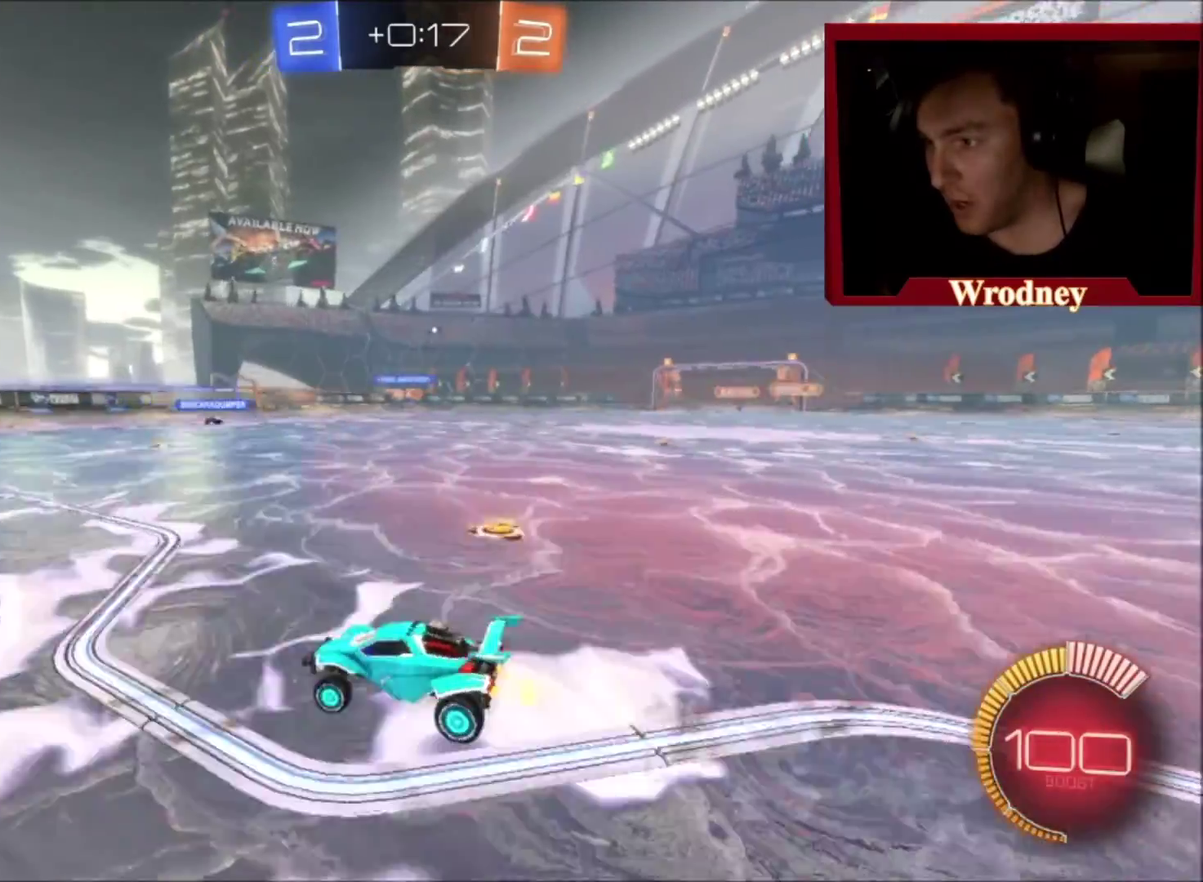
{"buttons": ["R2"], "left_stick": "up-left", "right_stick": "center", "events": [[133, "B", "down"], [233, "B", "up"], [400, "B", "down"], [500, "B", "up"]]}
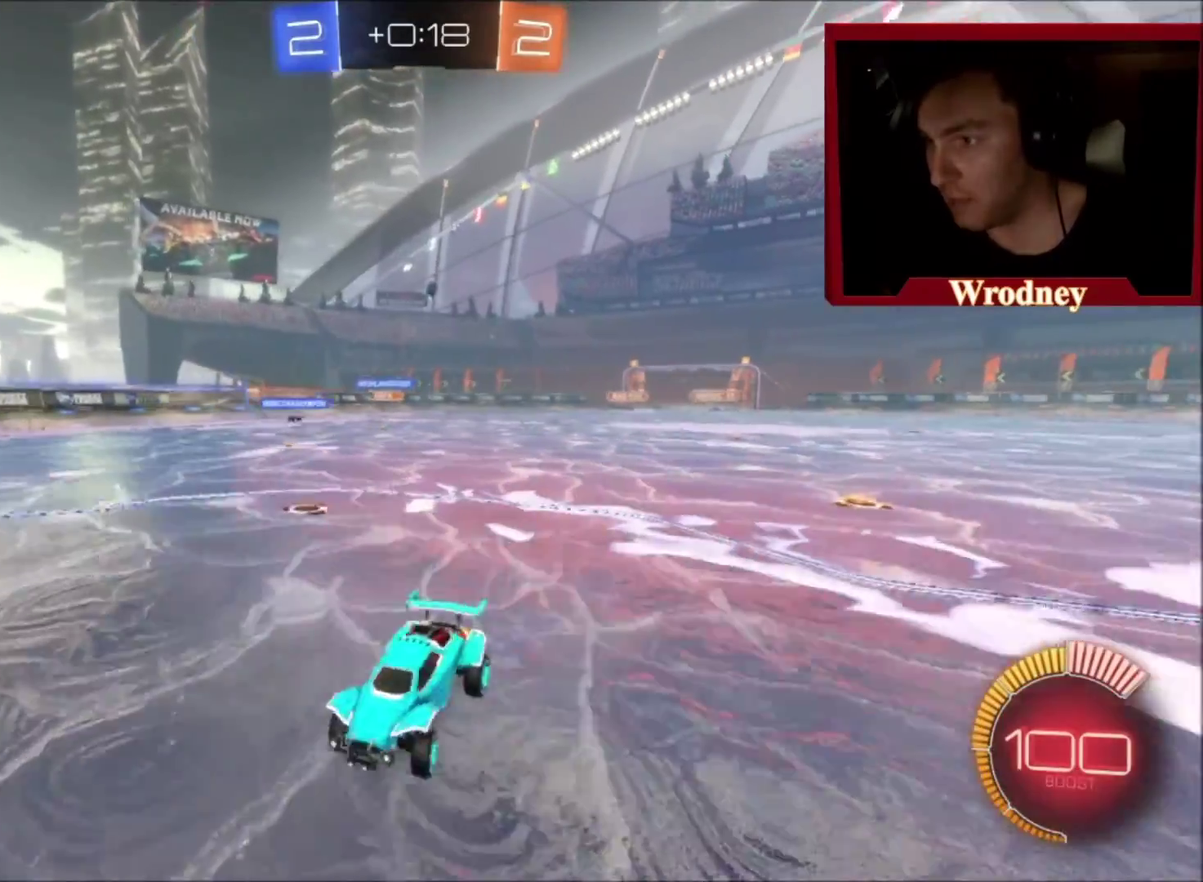
{"buttons": ["R2"], "left_stick": "up-left", "right_stick": "center", "events": []}
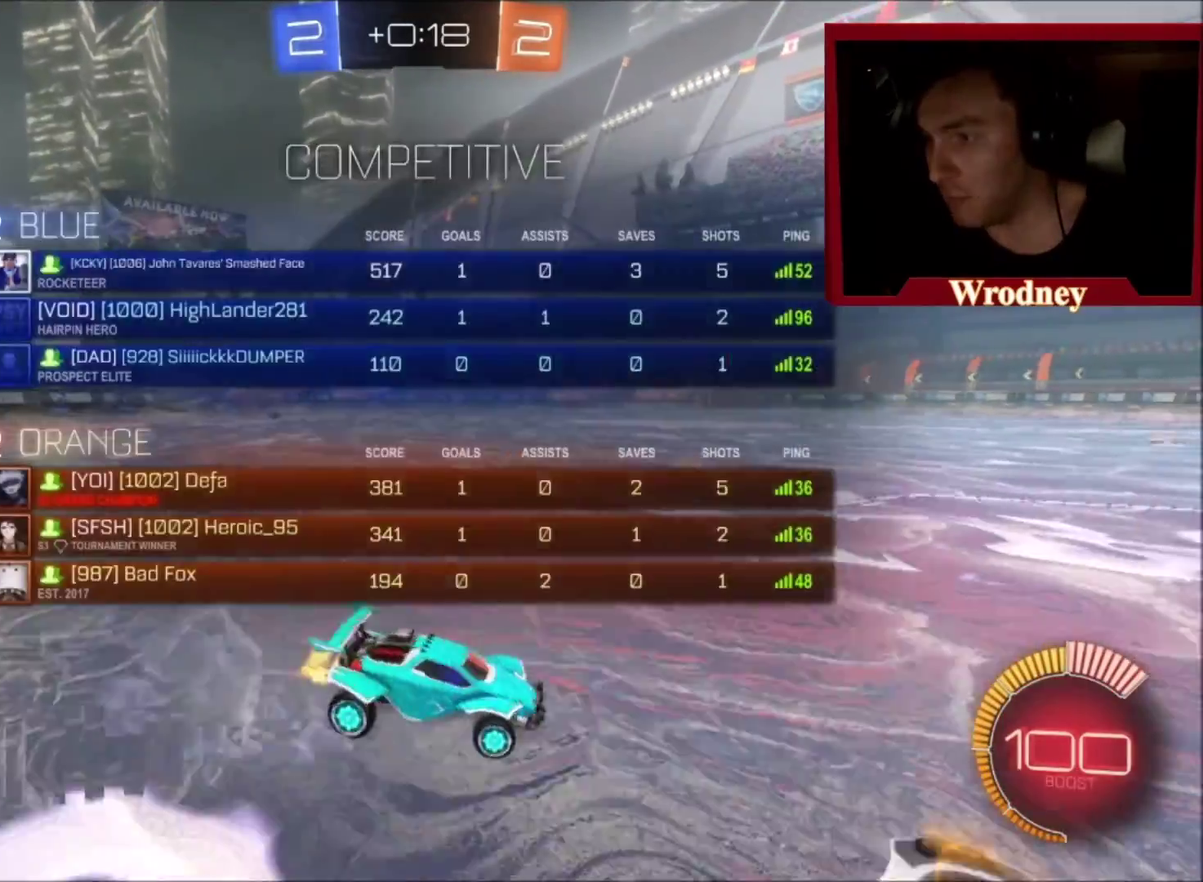
{"buttons": ["R2"], "left_stick": "up-left", "right_stick": "center", "events": []}
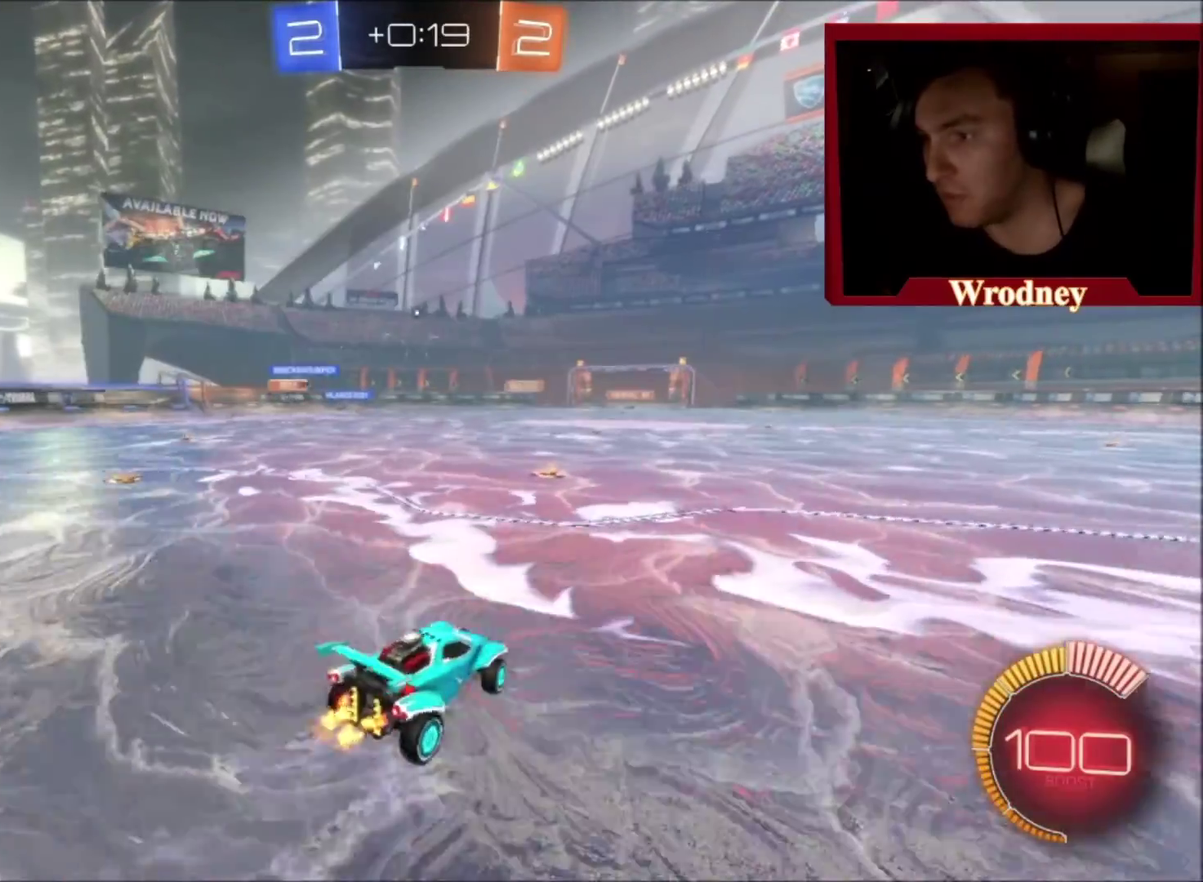
{"buttons": ["R2"], "left_stick": "up-left", "right_stick": "center", "events": []}
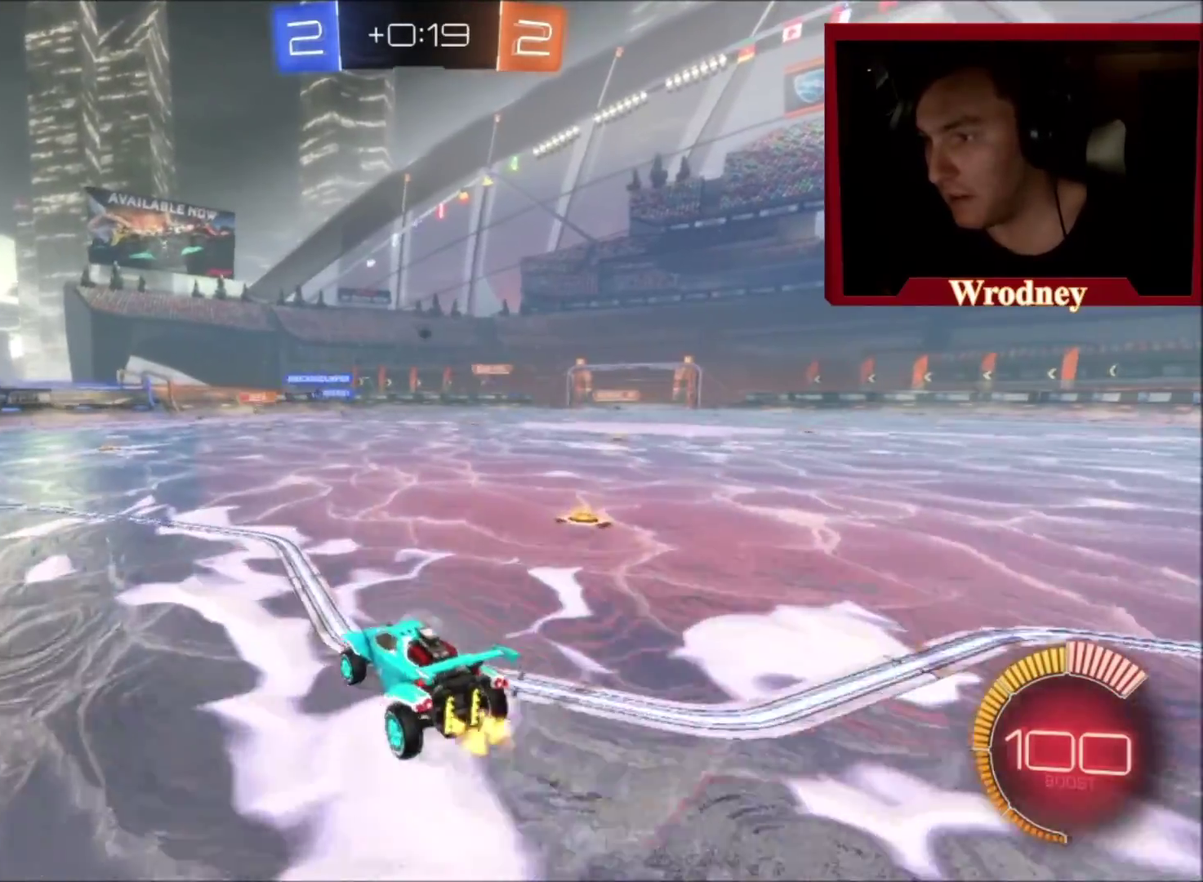
{"buttons": ["R2"], "left_stick": "center", "right_stick": "center", "events": [[33, "left_stick", "center"]]}
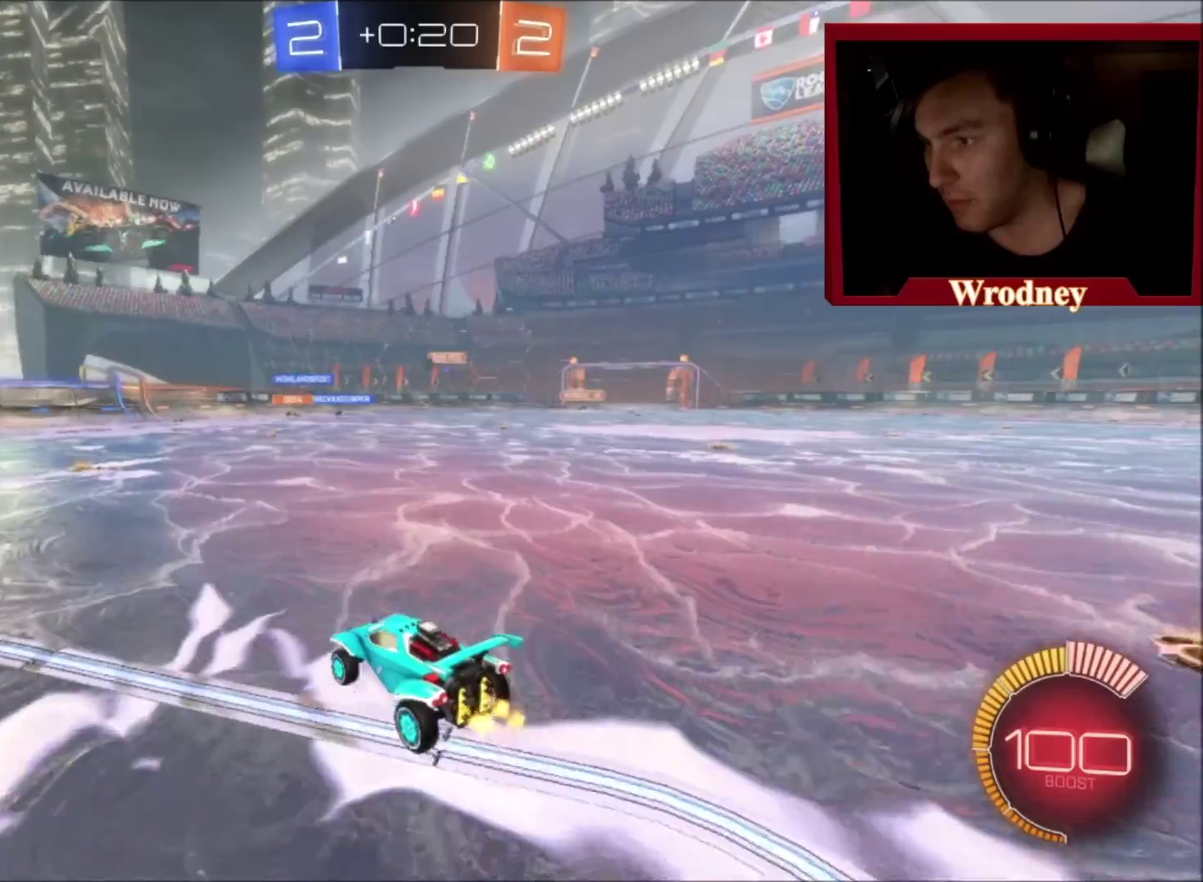
{"buttons": ["R2"], "left_stick": "center", "right_stick": "center", "events": []}
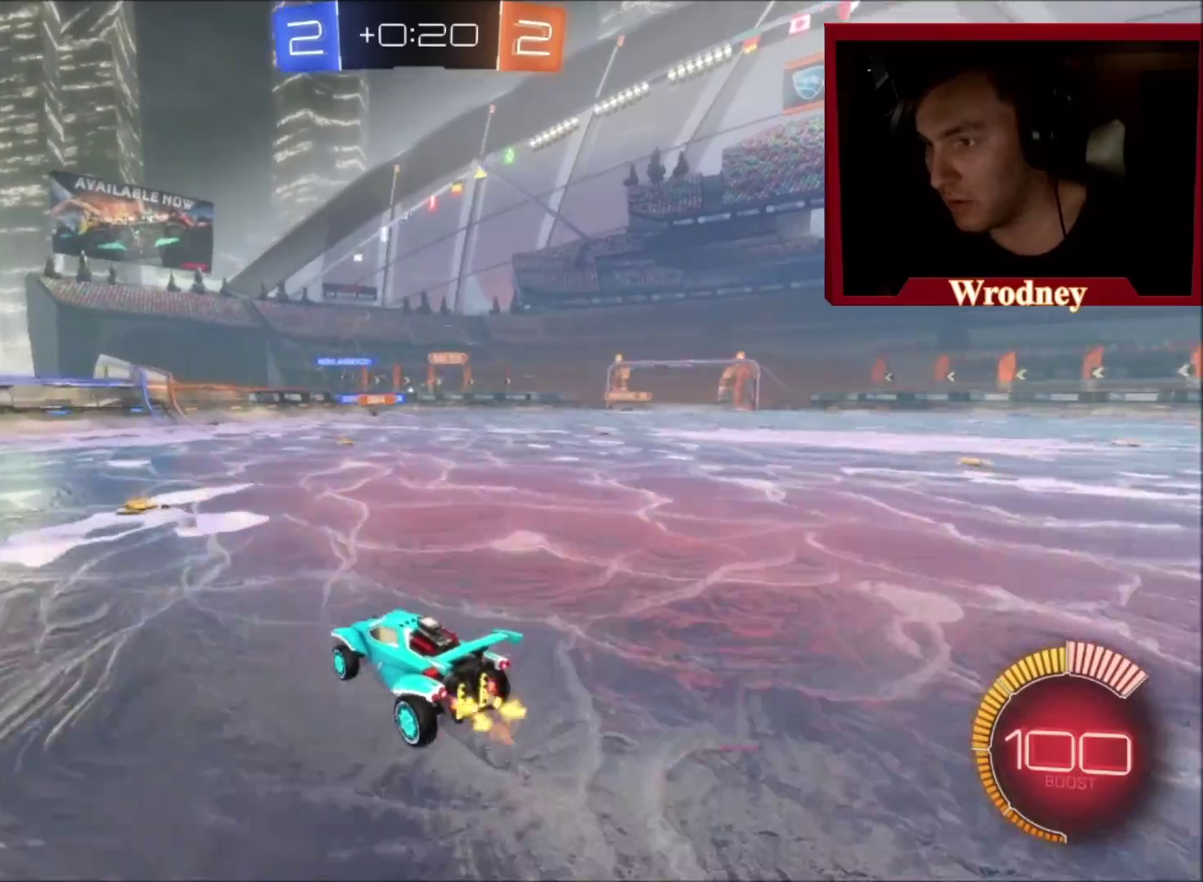
{"buttons": ["L2", "R2"], "left_stick": "up-left", "right_stick": "center", "events": [[33, "left_stick", "up-left"], [334, "B", "down"], [367, "L2", "down"], [434, "B", "up"]]}
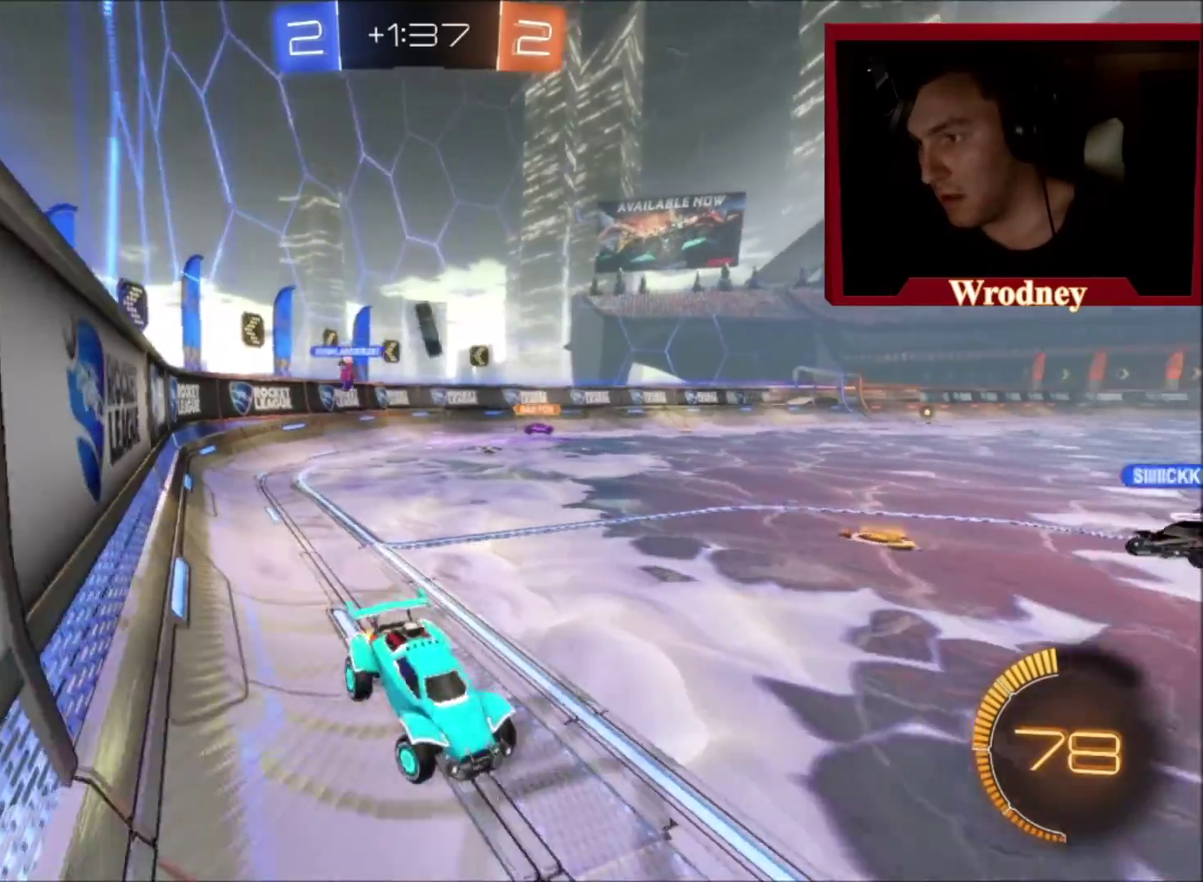
{"buttons": ["L2"], "left_stick": "center", "right_stick": "center", "events": [[34, "B", "down"], [100, "B", "up"], [201, "L2", "up"], [401, "L2", "down"], [501, "R2", "up"], [501, "left_stick", "center"]]}
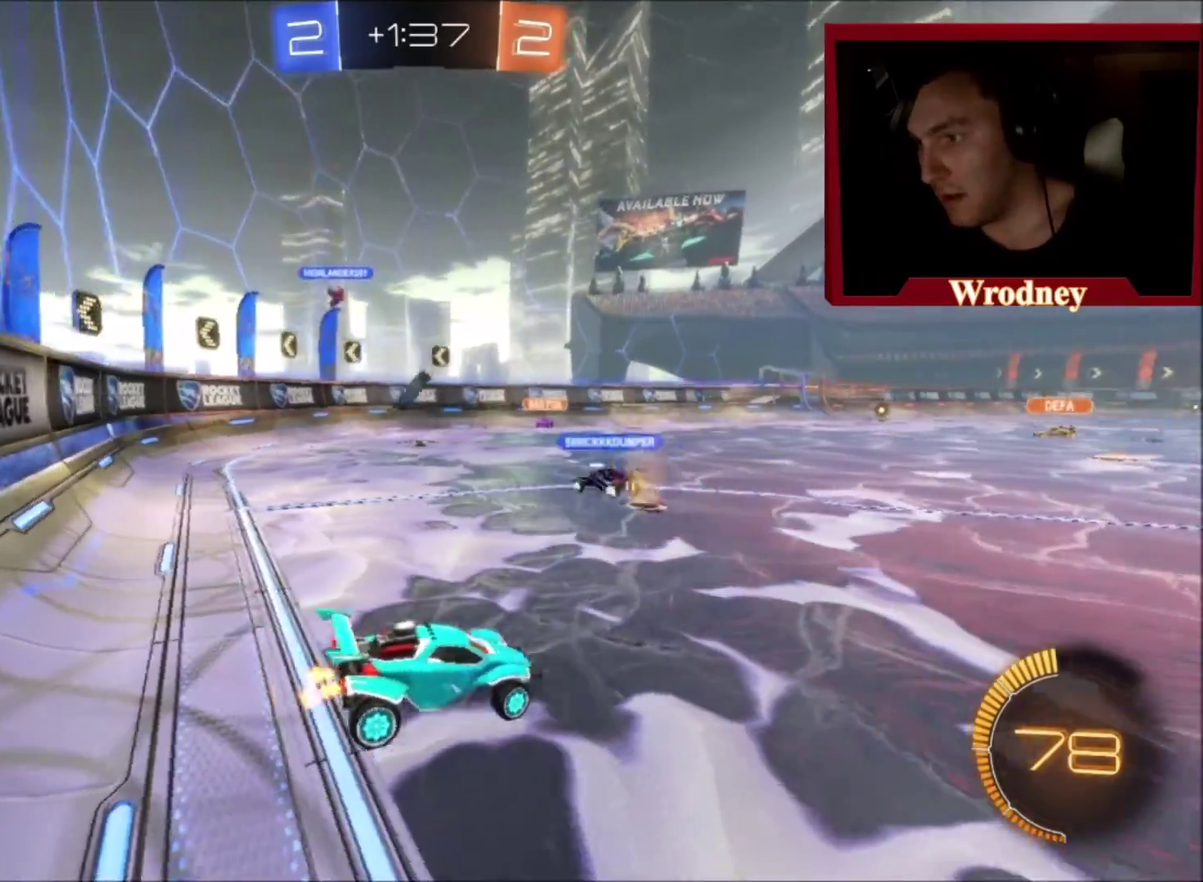
{"buttons": ["L2"], "left_stick": "center", "right_stick": "center", "events": [[100, "left_stick", "right"], [434, "left_stick", "center"]]}
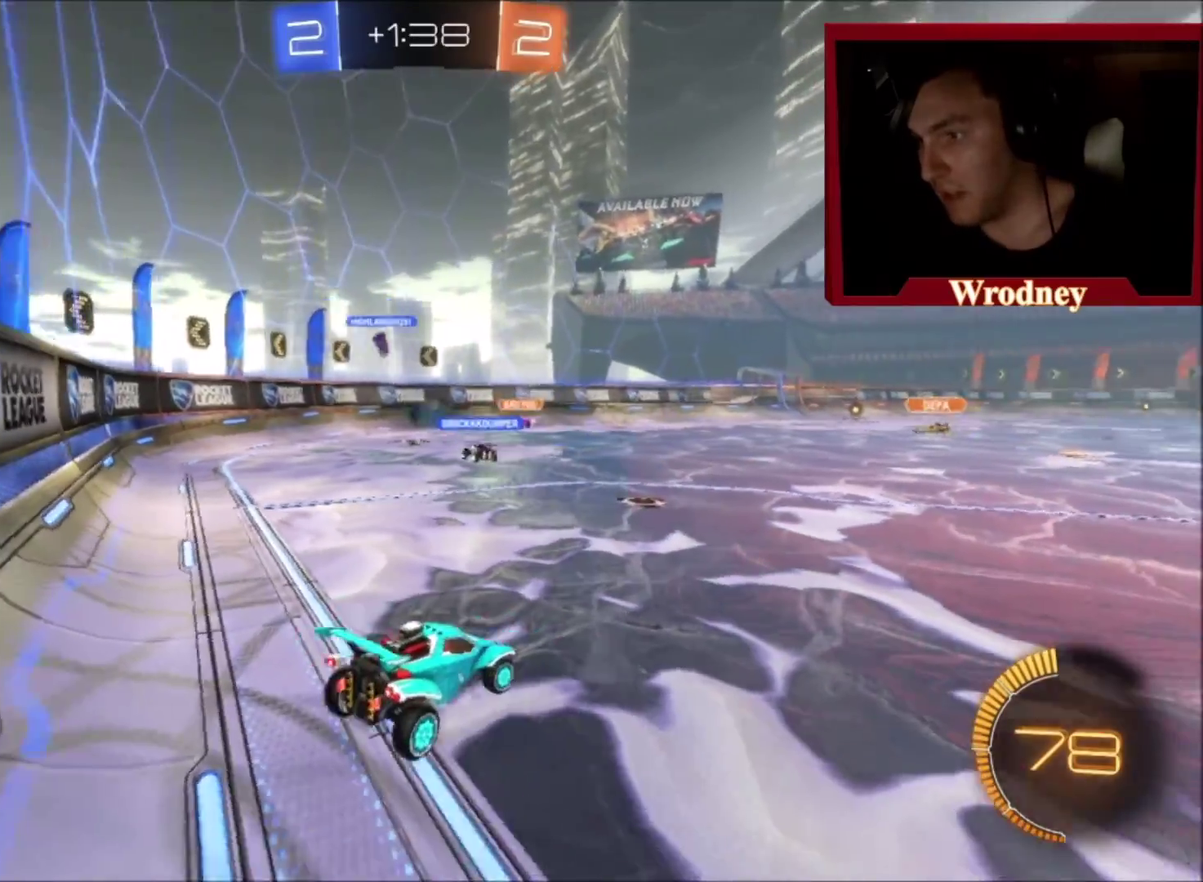
{"buttons": ["R2"], "left_stick": "right", "right_stick": "center", "events": [[34, "L2", "up"], [34, "R2", "down"], [267, "left_stick", "right"]]}
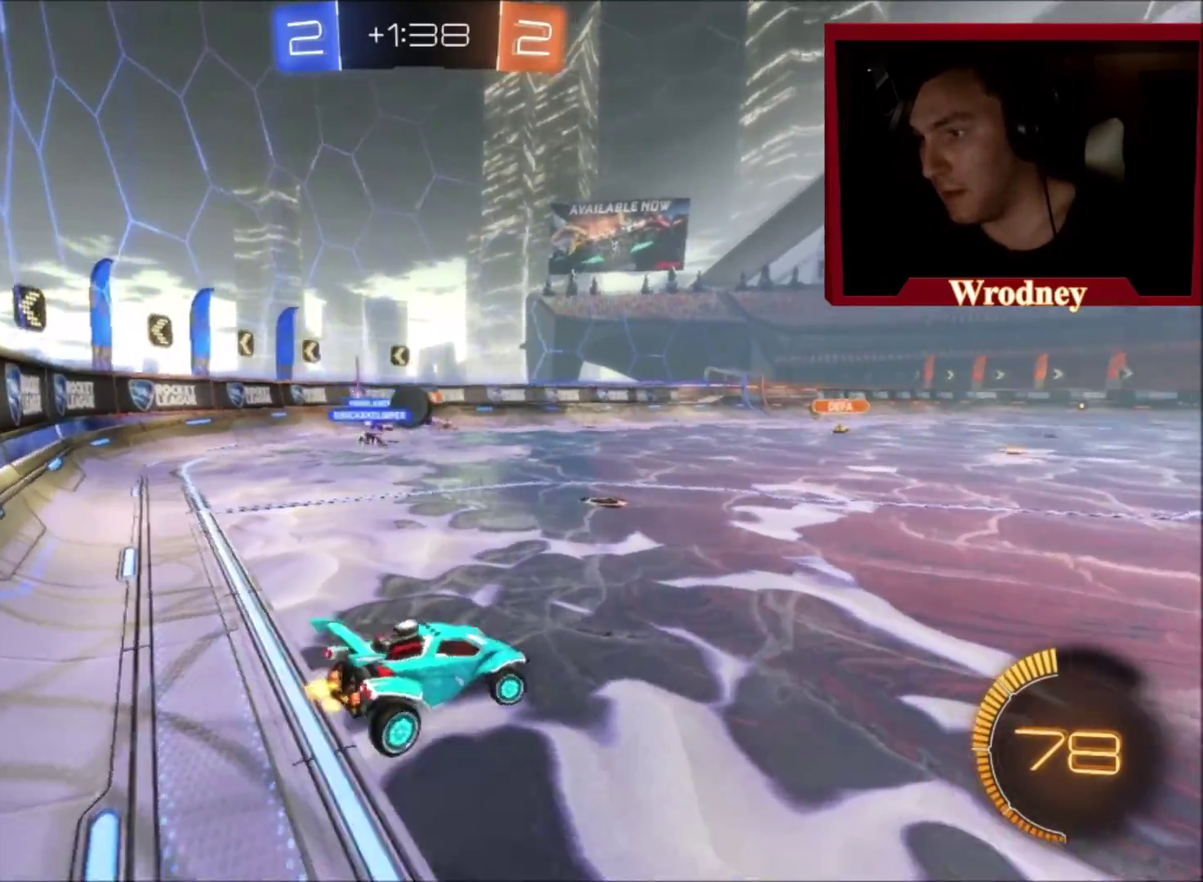
{"buttons": ["R2"], "left_stick": "right", "right_stick": "center", "events": []}
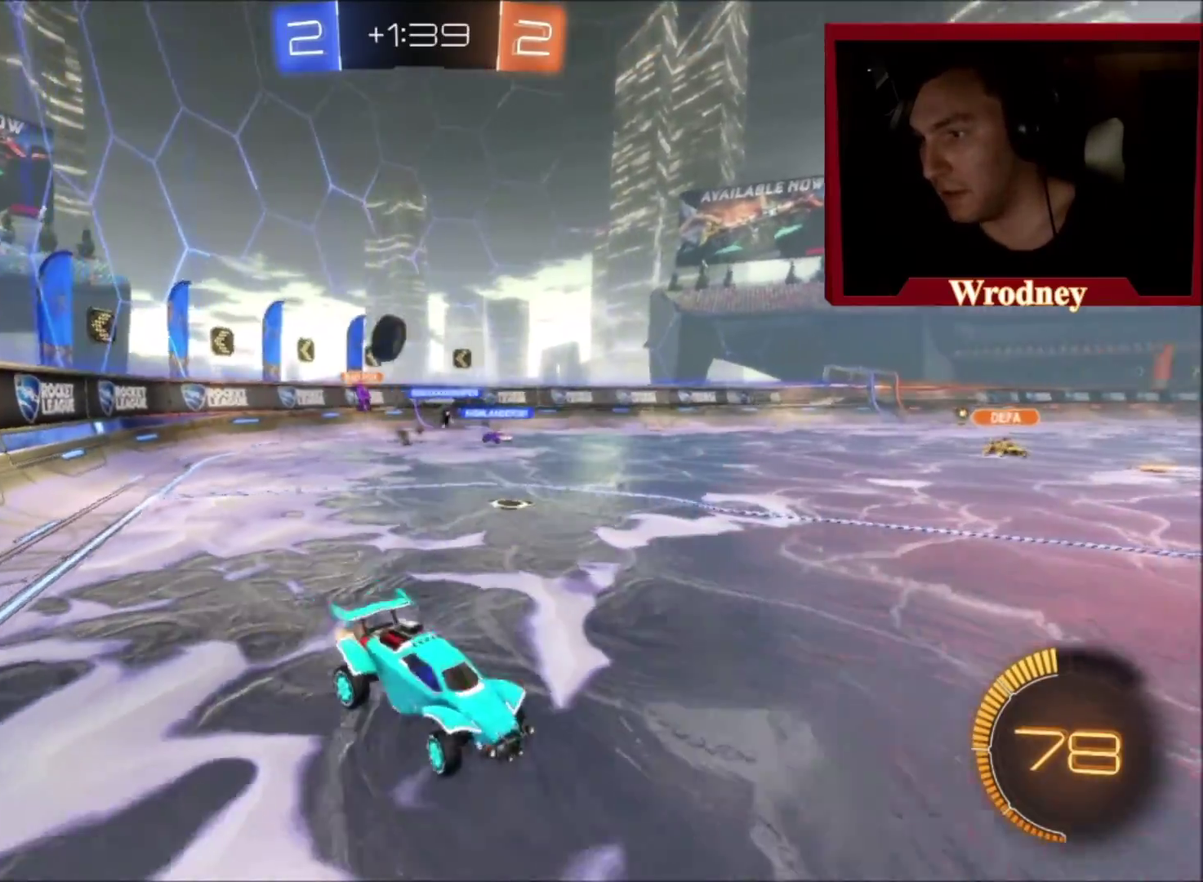
{"buttons": ["B", "R2"], "left_stick": "right", "right_stick": "center", "events": [[267, "B", "down"]]}
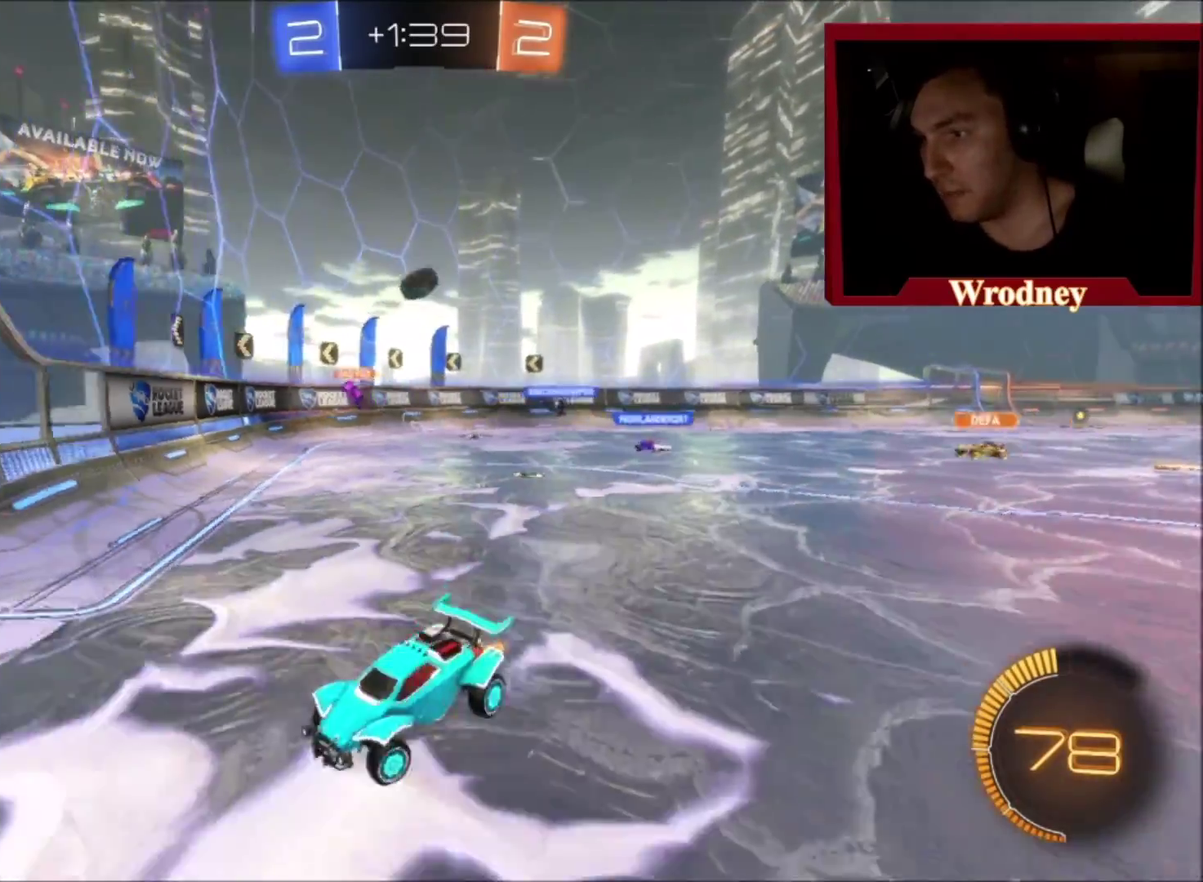
{"buttons": ["B", "R2"], "left_stick": "up-right", "right_stick": "center", "events": [[467, "left_stick", "up-right"]]}
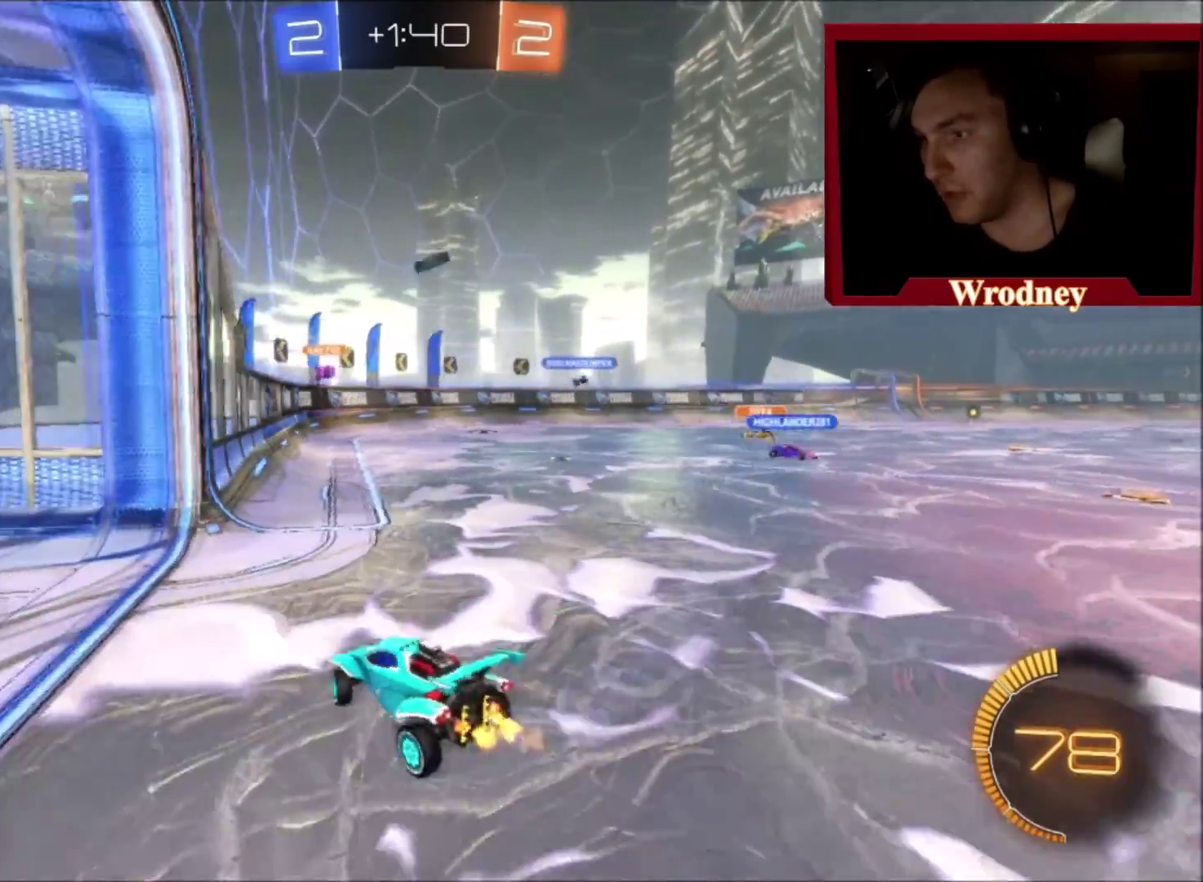
{"buttons": ["L2"], "left_stick": "center", "right_stick": "center", "events": [[167, "B", "up"], [201, "left_stick", "center"], [234, "L2", "down"], [234, "R2", "up"]]}